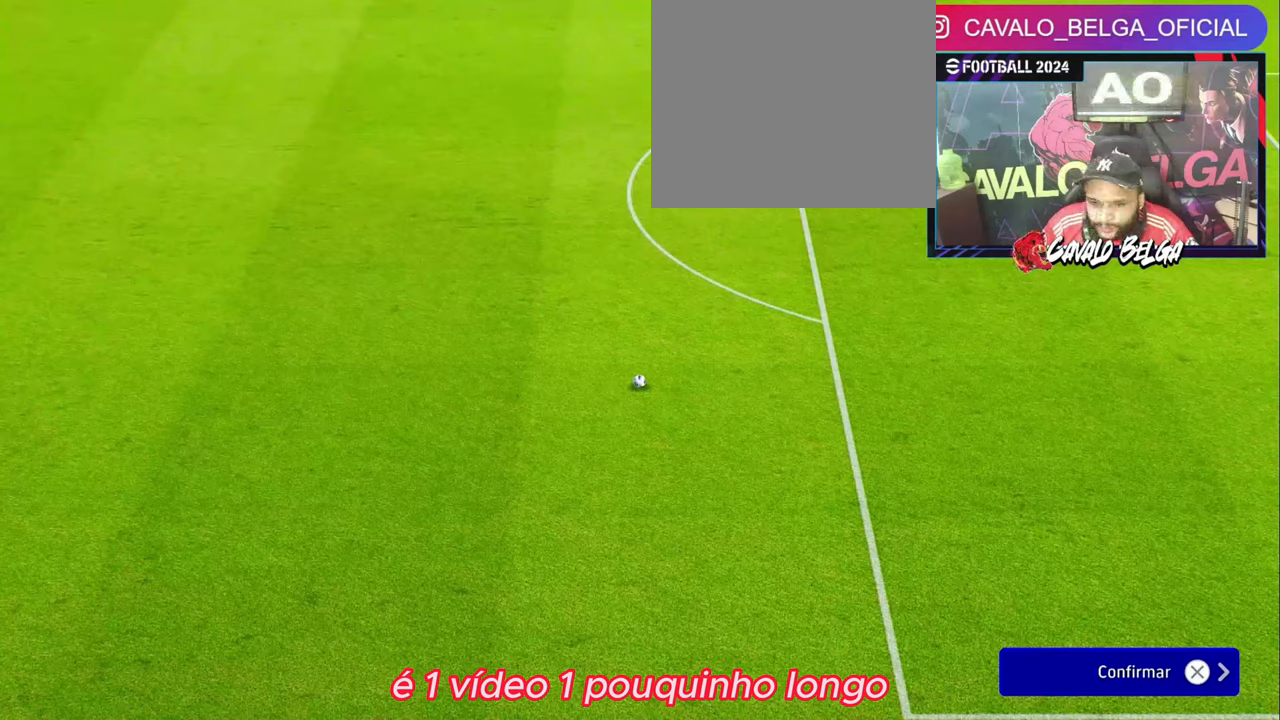
Gameplay with a controller (PlayStation layout); each line is a JSON object with the inputs held at the frame after it. "events" lists button and stick changes between this image and that frame as [ms after this image, input, new state], when the widget could be followed in between.
{"buttons": [], "left_stick": "center", "right_stick": "center", "events": [[100, "CROSS", "down"], [266, "CROSS", "up"]]}
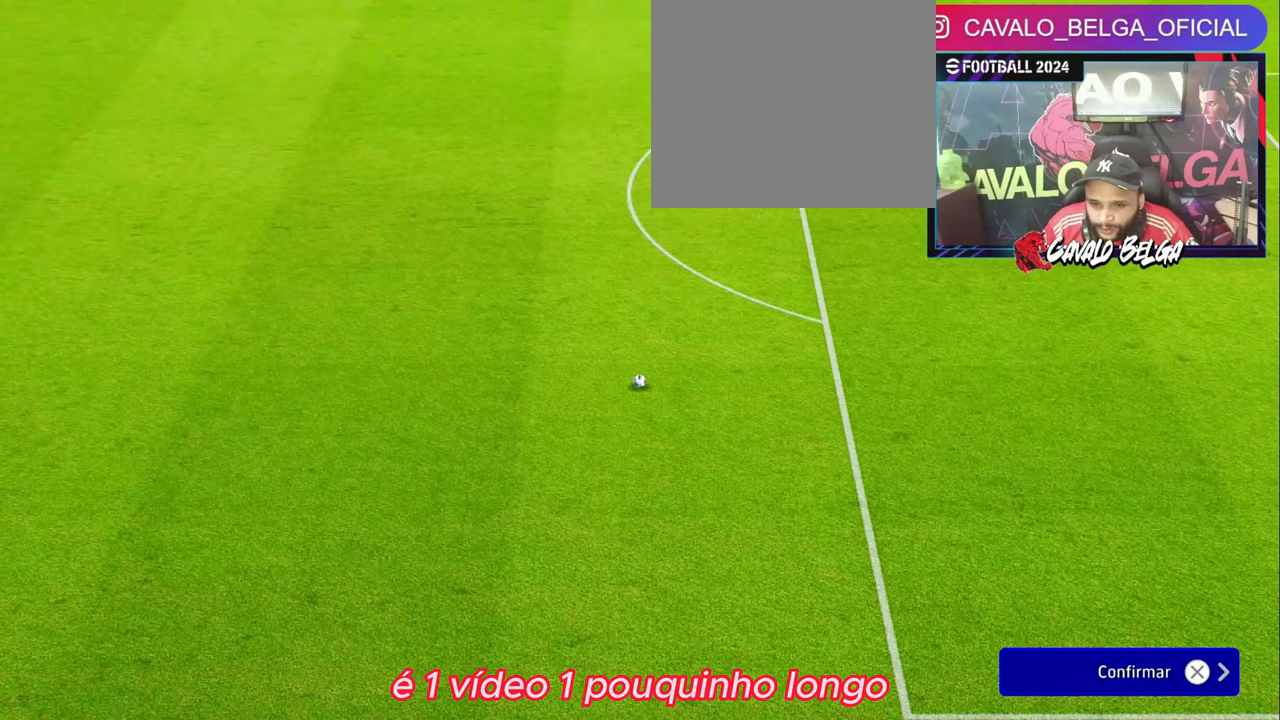
{"buttons": [], "left_stick": "center", "right_stick": "center", "events": []}
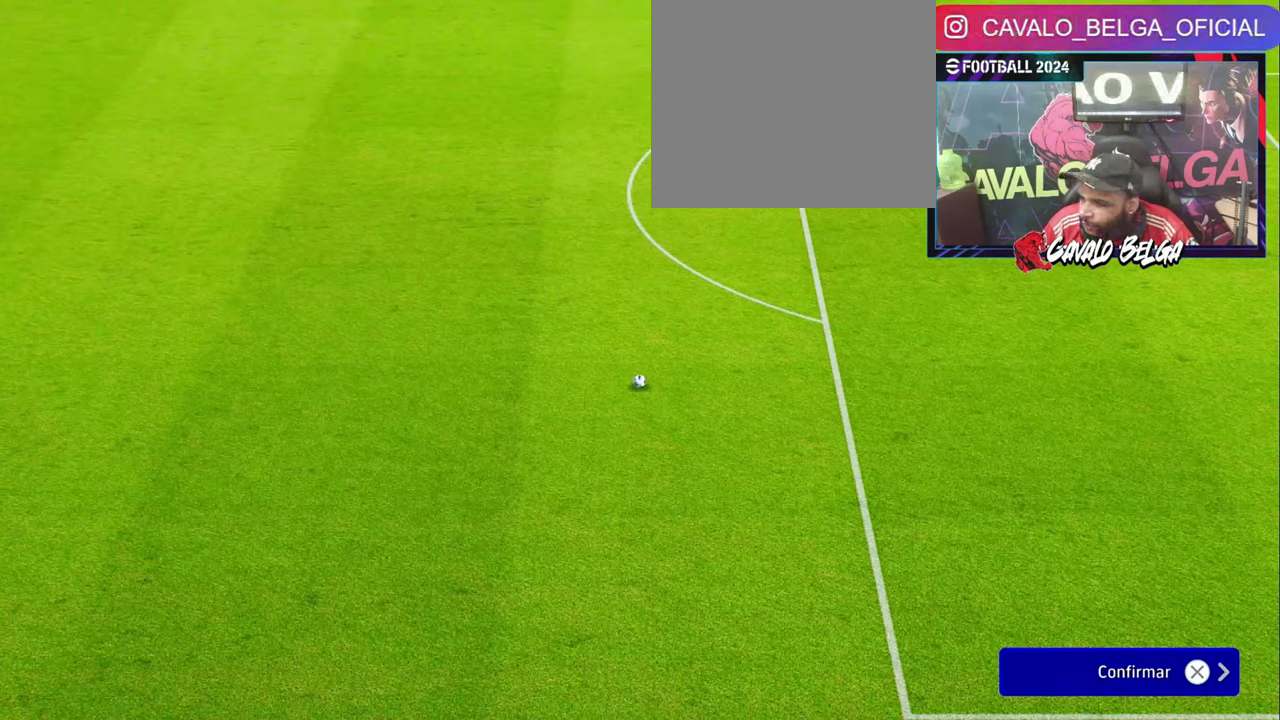
{"buttons": [], "left_stick": "center", "right_stick": "center", "events": []}
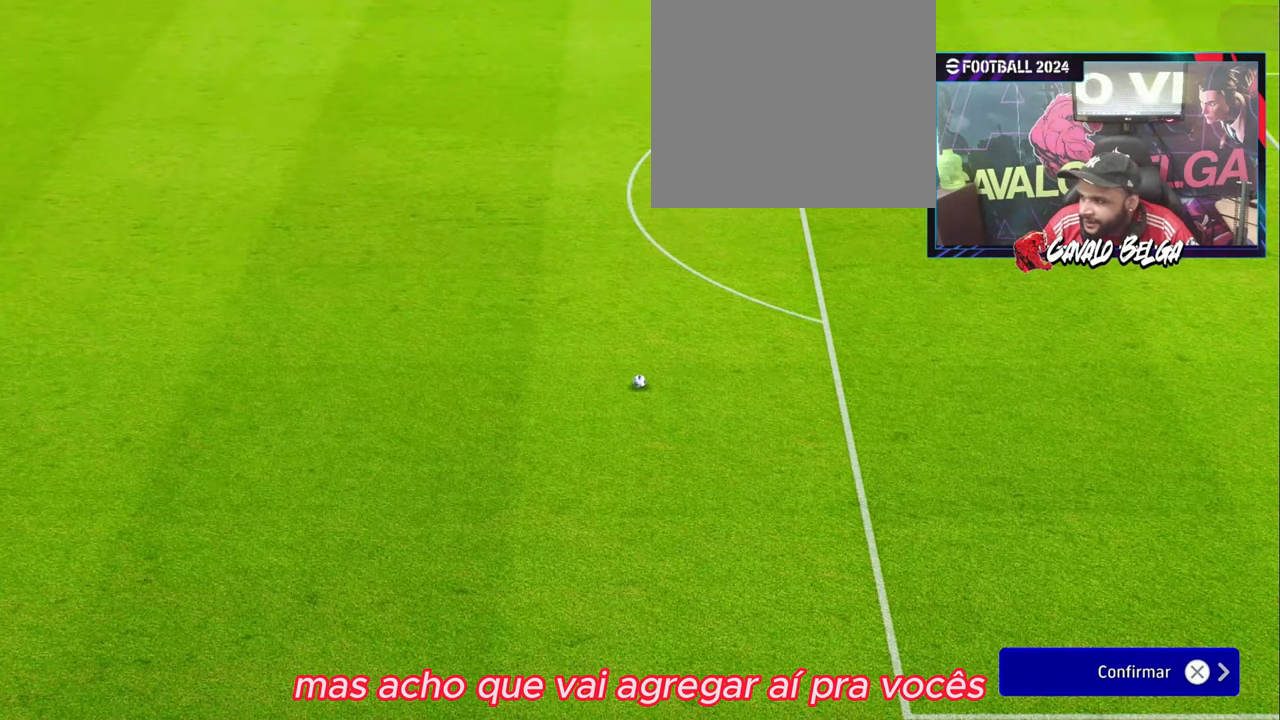
{"buttons": [], "left_stick": "center", "right_stick": "center", "events": []}
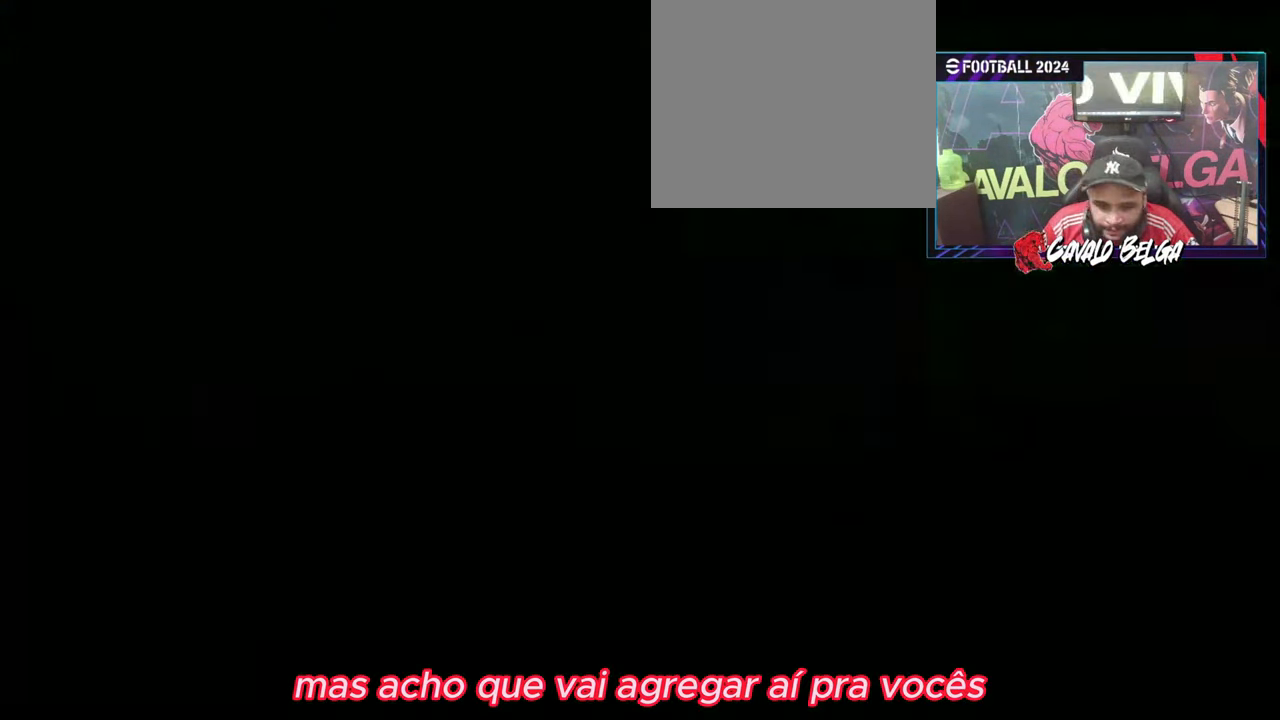
{"buttons": [], "left_stick": "center", "right_stick": "center", "events": []}
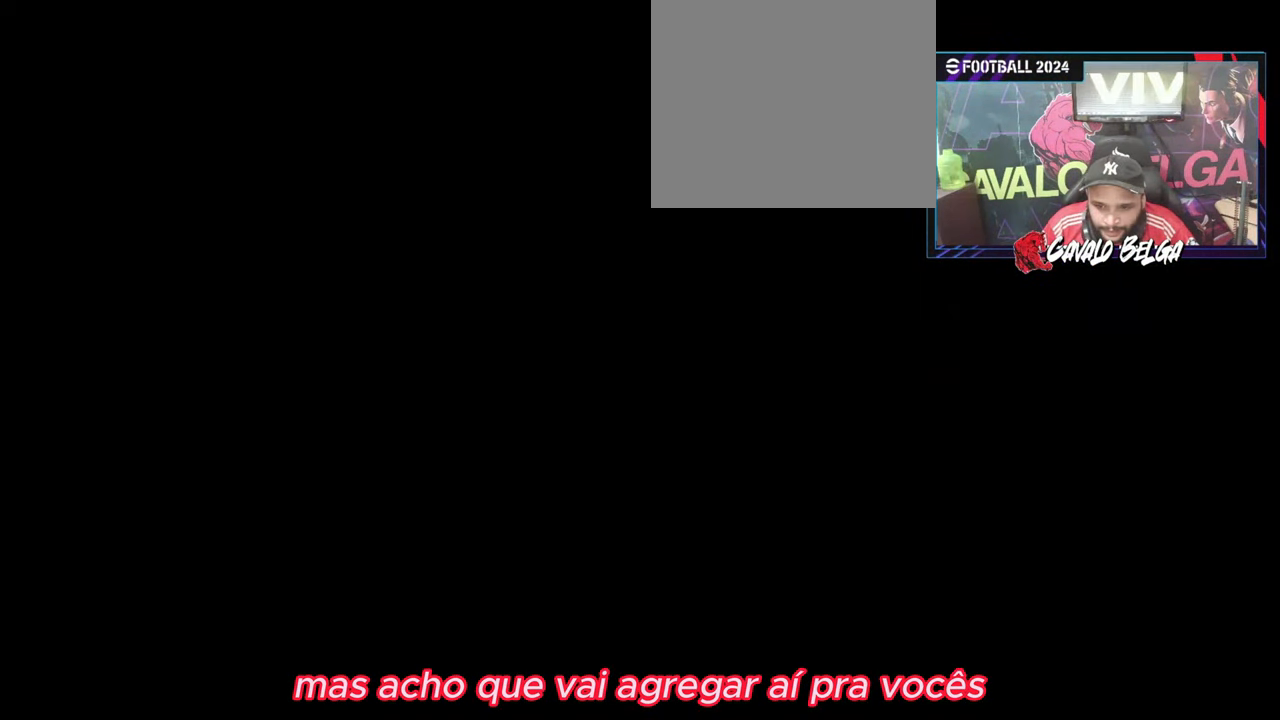
{"buttons": [], "left_stick": "center", "right_stick": "center", "events": [[133, "left_stick", "right"], [466, "left_stick", "center"]]}
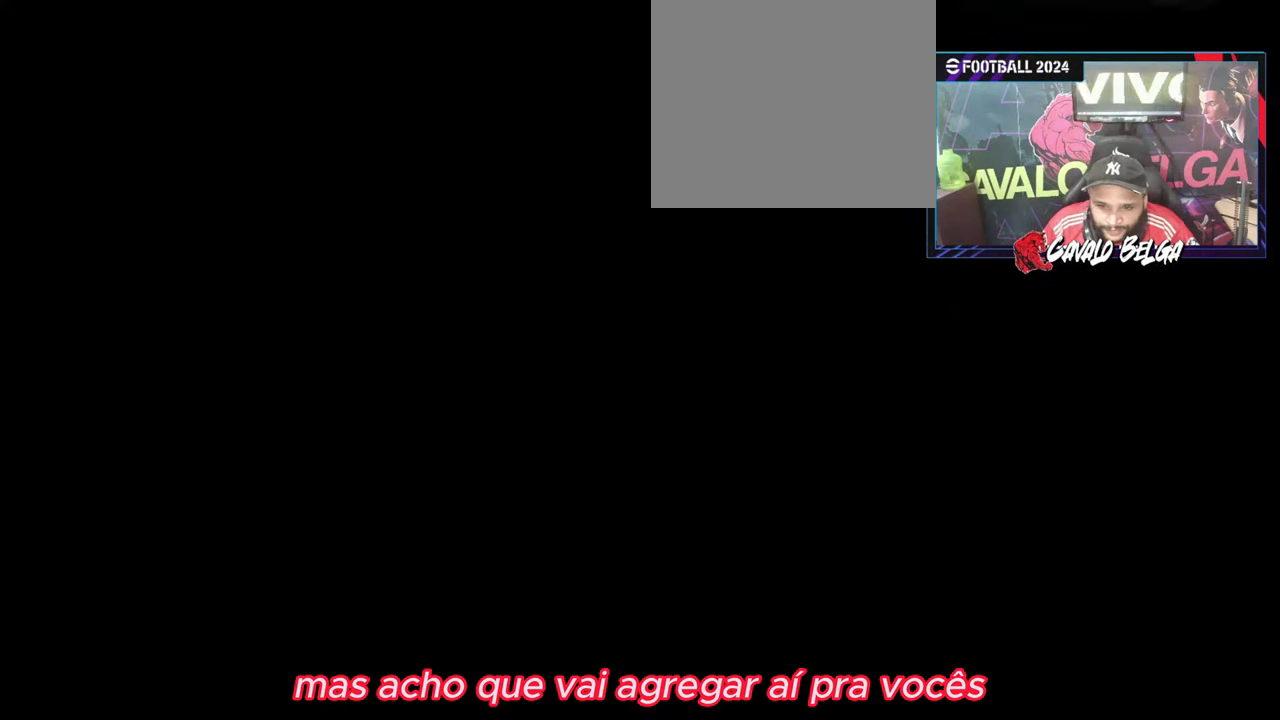
{"buttons": [], "left_stick": "center", "right_stick": "center", "events": [[233, "left_stick", "left"], [366, "left_stick", "center"]]}
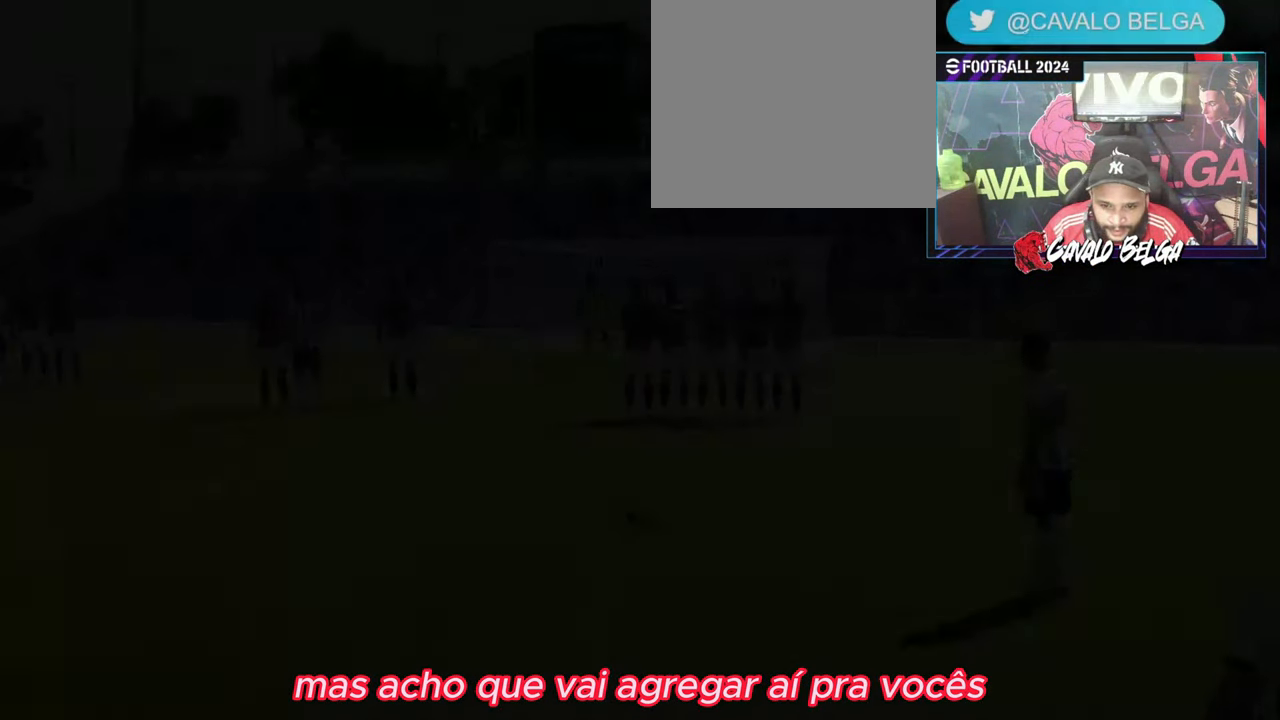
{"buttons": [], "left_stick": "center", "right_stick": "center", "events": [[166, "left_stick", "left"], [233, "left_stick", "center"]]}
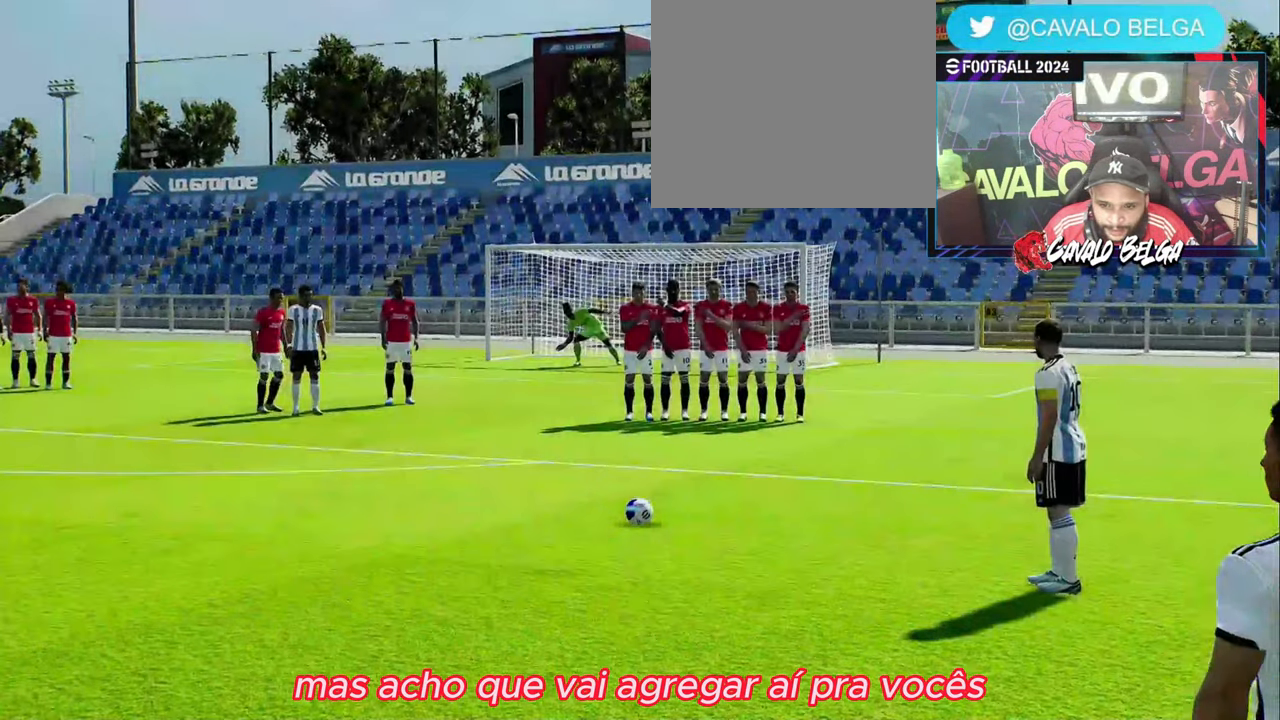
{"buttons": [], "left_stick": "center", "right_stick": "center", "events": [[33, "left_stick", "right"], [133, "L1", "down"], [133, "left_stick", "center"], [266, "L1", "up"]]}
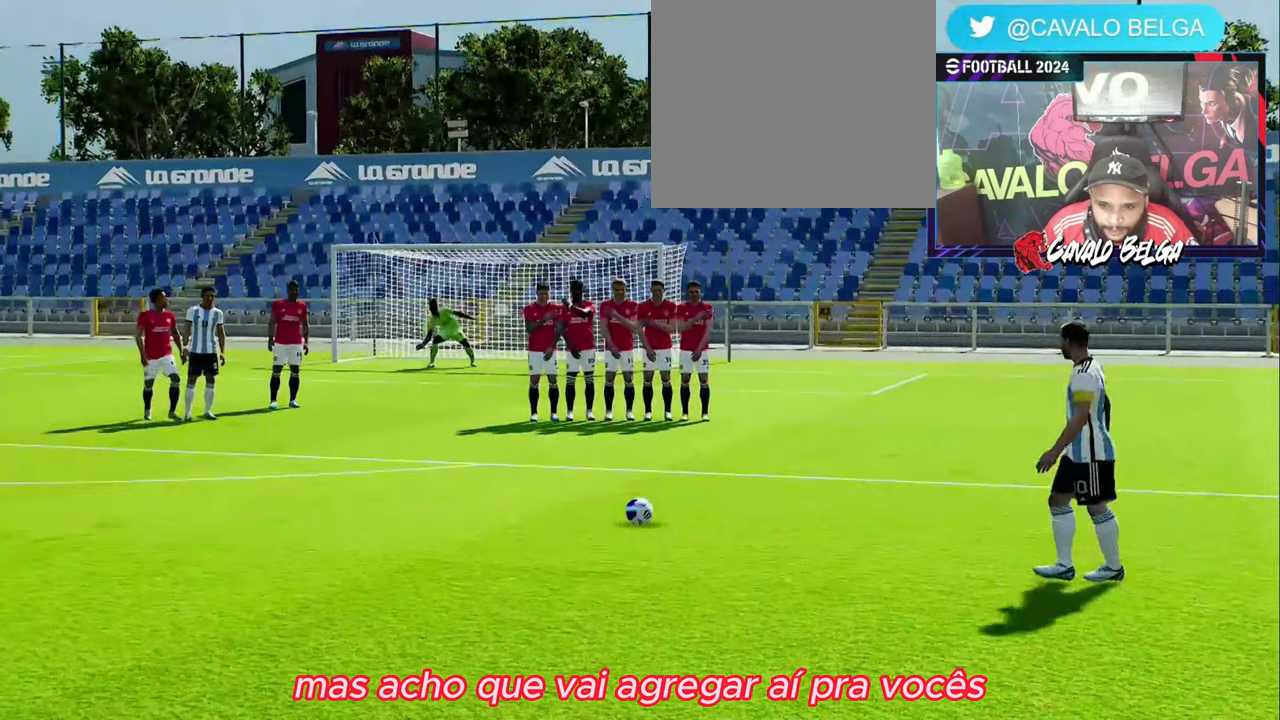
{"buttons": [], "left_stick": "center", "right_stick": "center", "events": []}
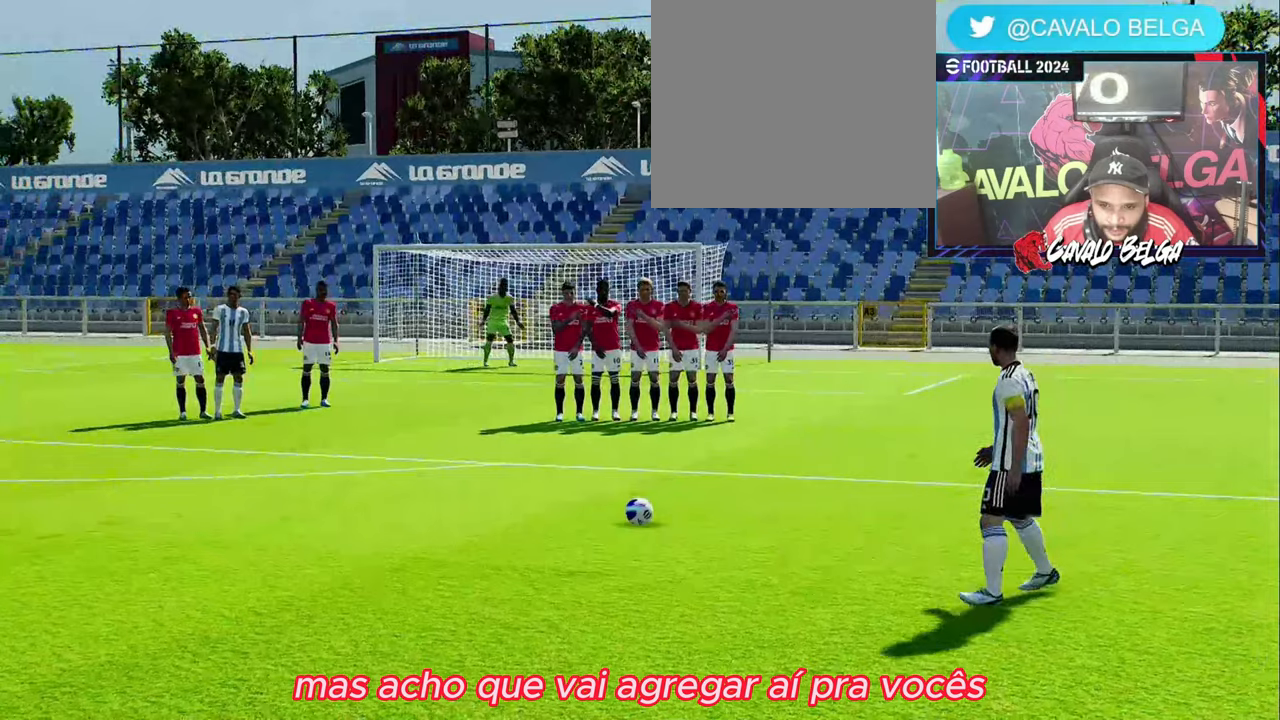
{"buttons": [], "left_stick": "center", "right_stick": "center", "events": []}
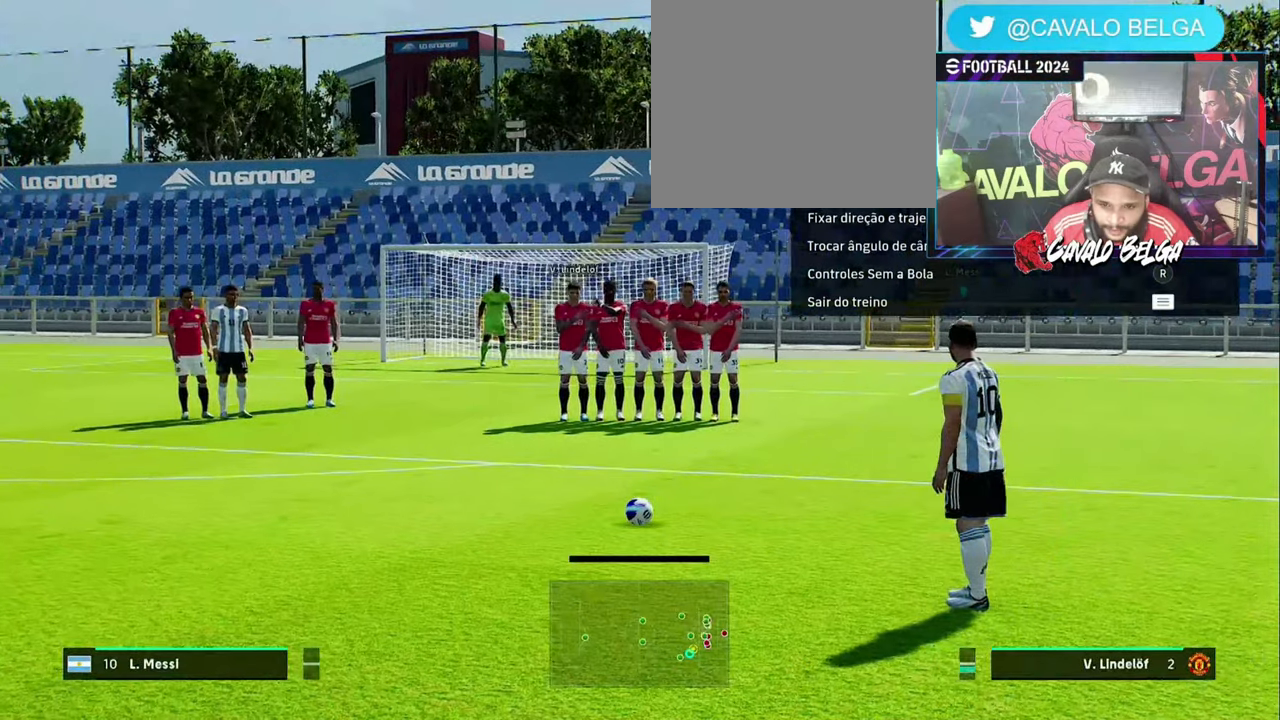
{"buttons": ["SQUARE"], "left_stick": "center", "right_stick": "center", "events": [[367, "SQUARE", "down"]]}
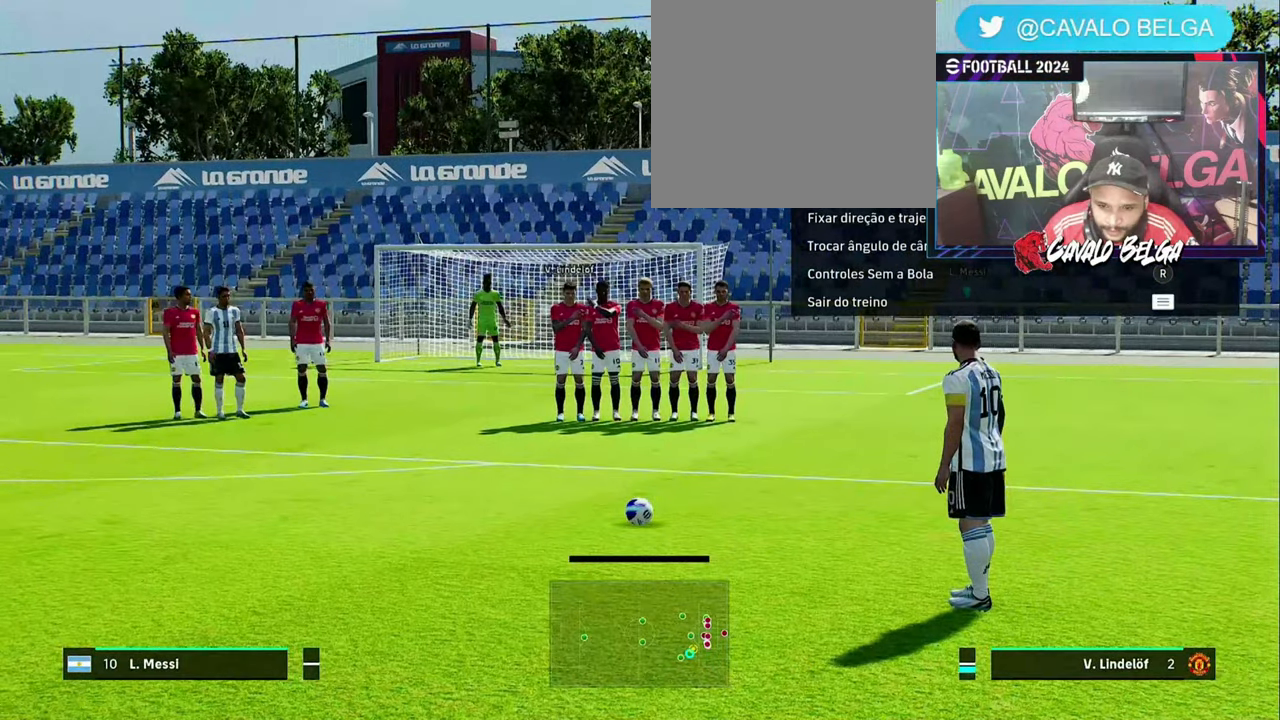
{"buttons": [], "left_stick": "center", "right_stick": "center", "events": [[233, "SQUARE", "up"]]}
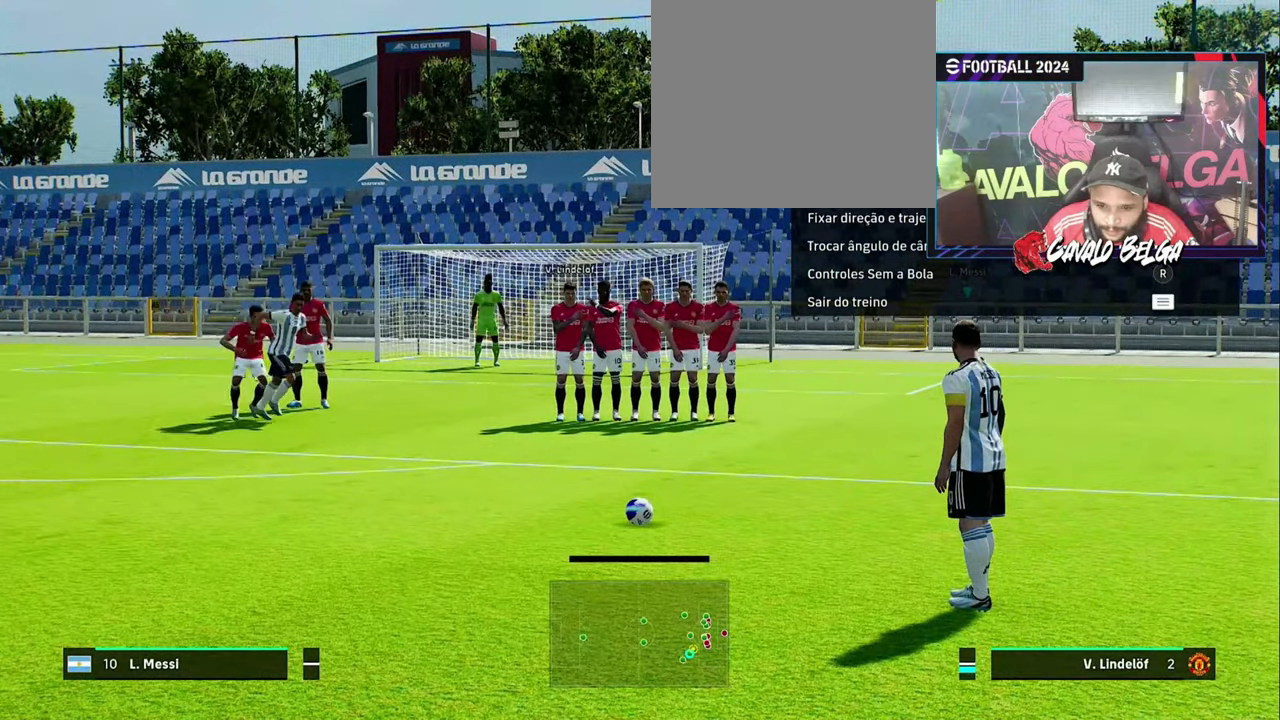
{"buttons": [], "left_stick": "center", "right_stick": "center", "events": []}
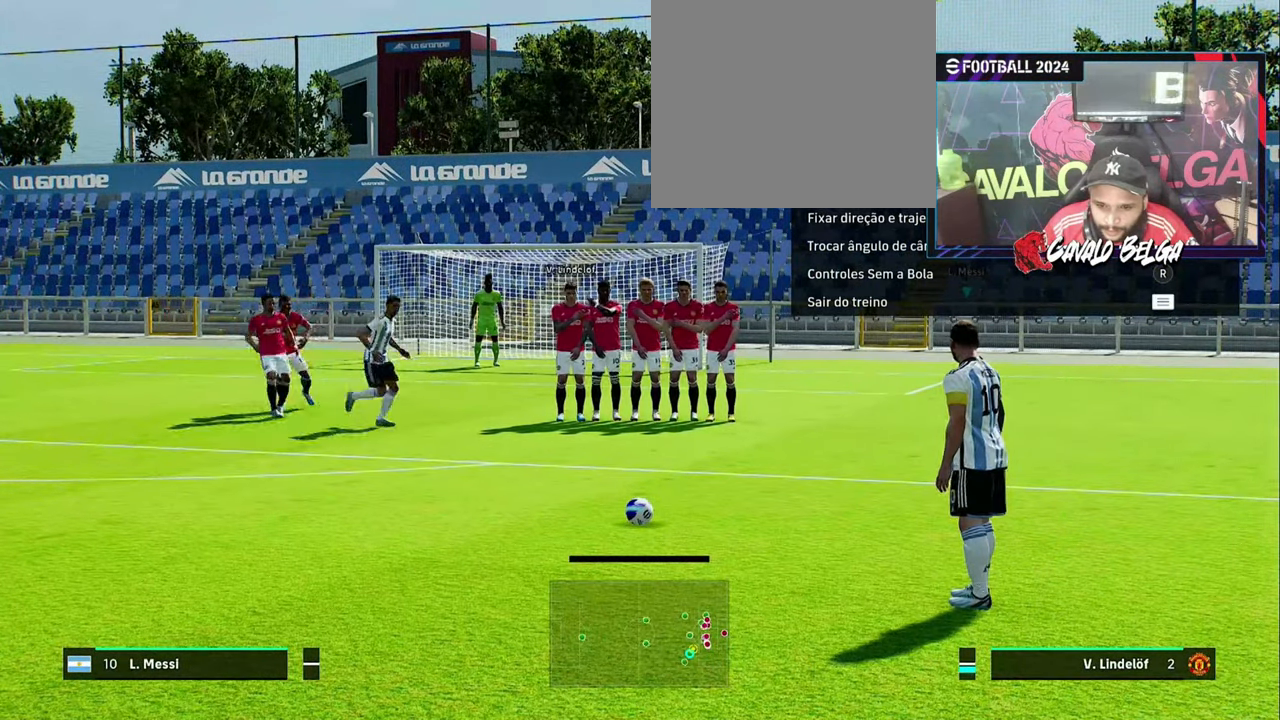
{"buttons": [], "left_stick": "center", "right_stick": "center", "events": []}
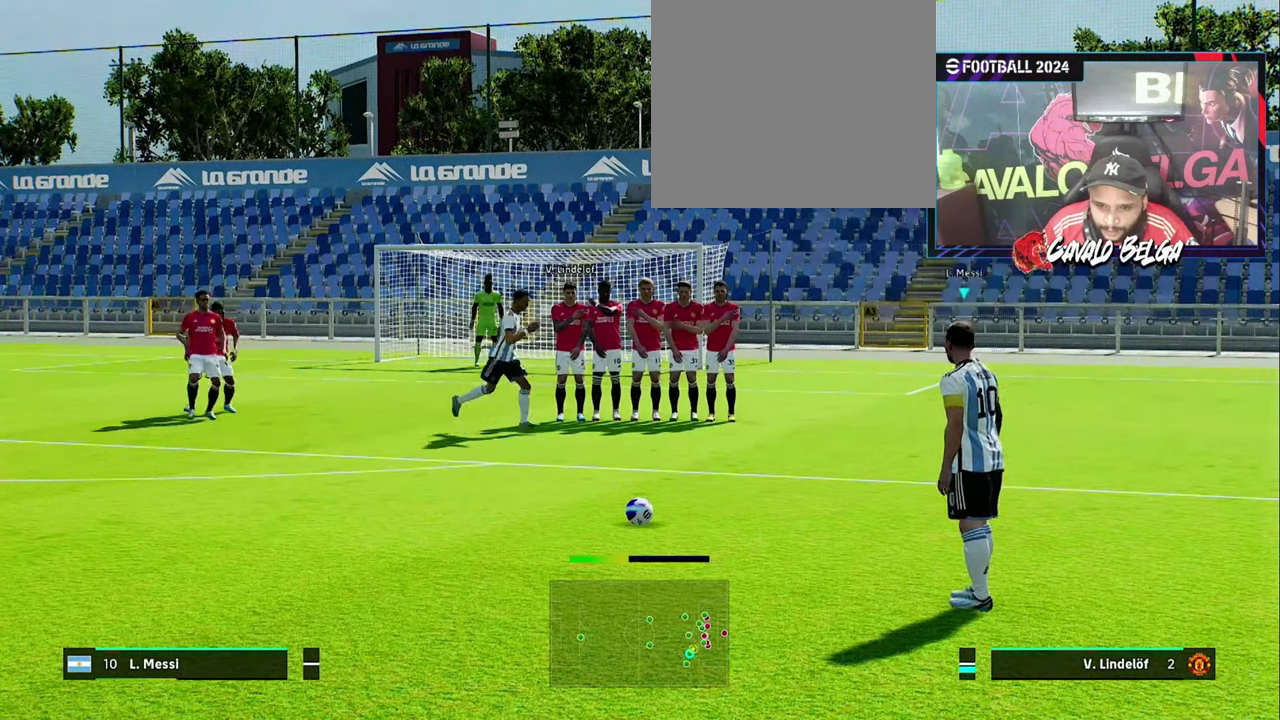
{"buttons": [], "left_stick": "center", "right_stick": "center", "events": [[100, "SQUARE", "down"], [200, "SQUARE", "up"]]}
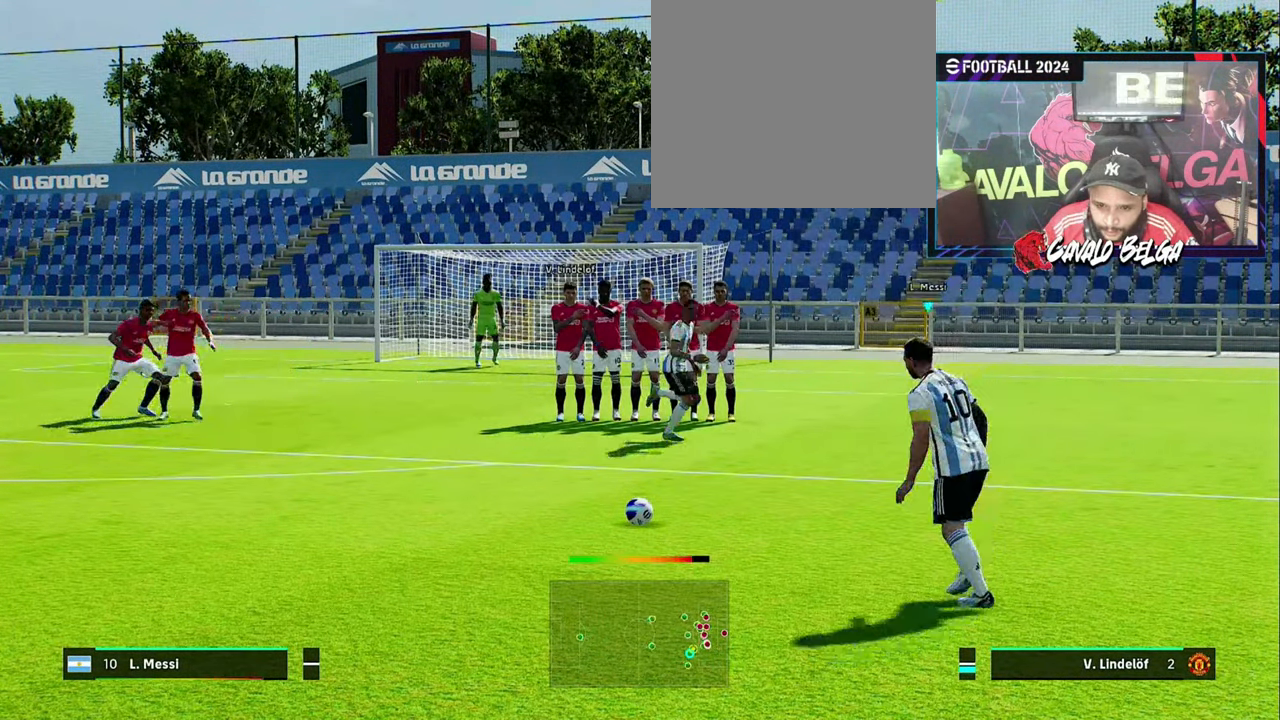
{"buttons": [], "left_stick": "center", "right_stick": "center", "events": []}
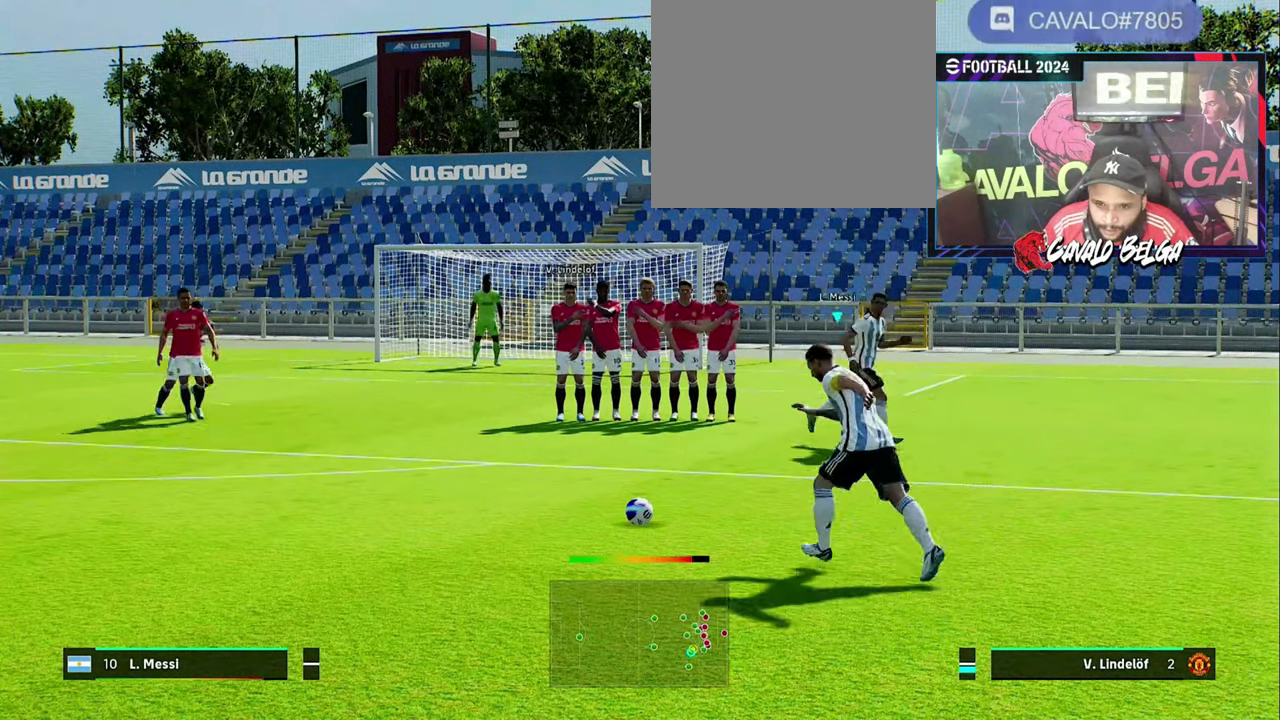
{"buttons": [], "left_stick": "down-right", "right_stick": "center", "events": [[333, "left_stick", "down-right"]]}
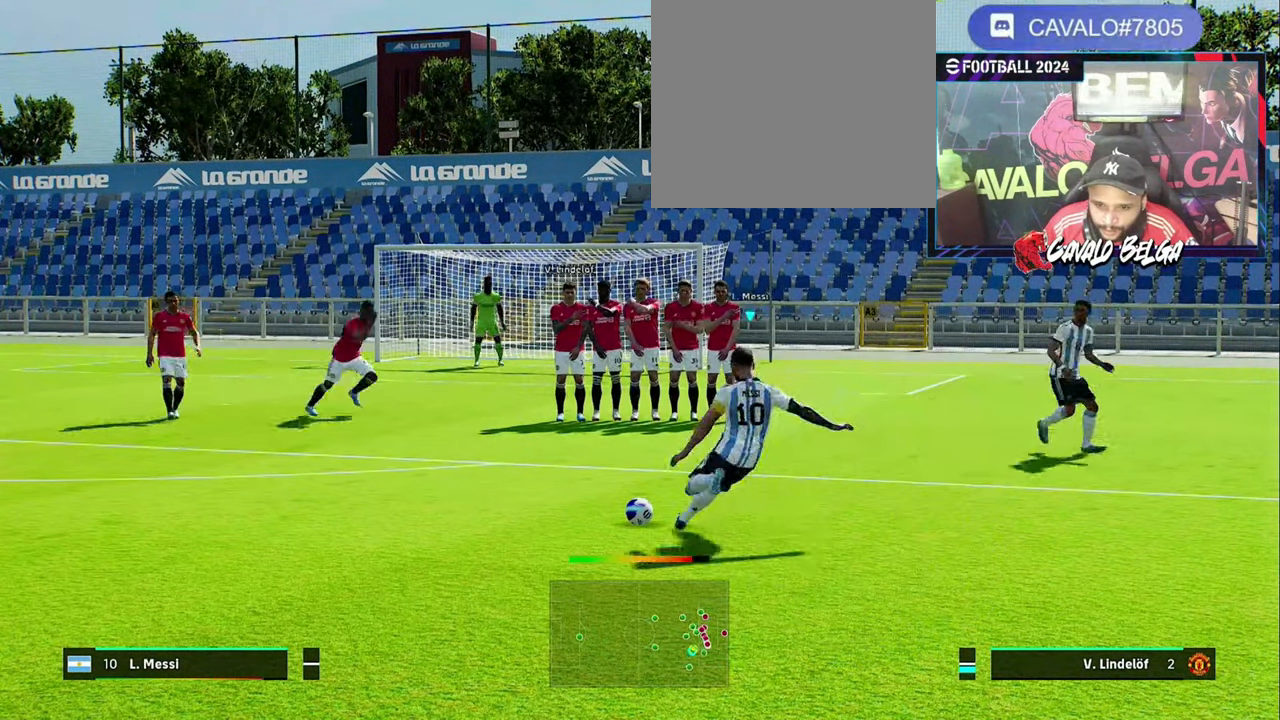
{"buttons": [], "left_stick": "right", "right_stick": "center", "events": [[200, "left_stick", "right"]]}
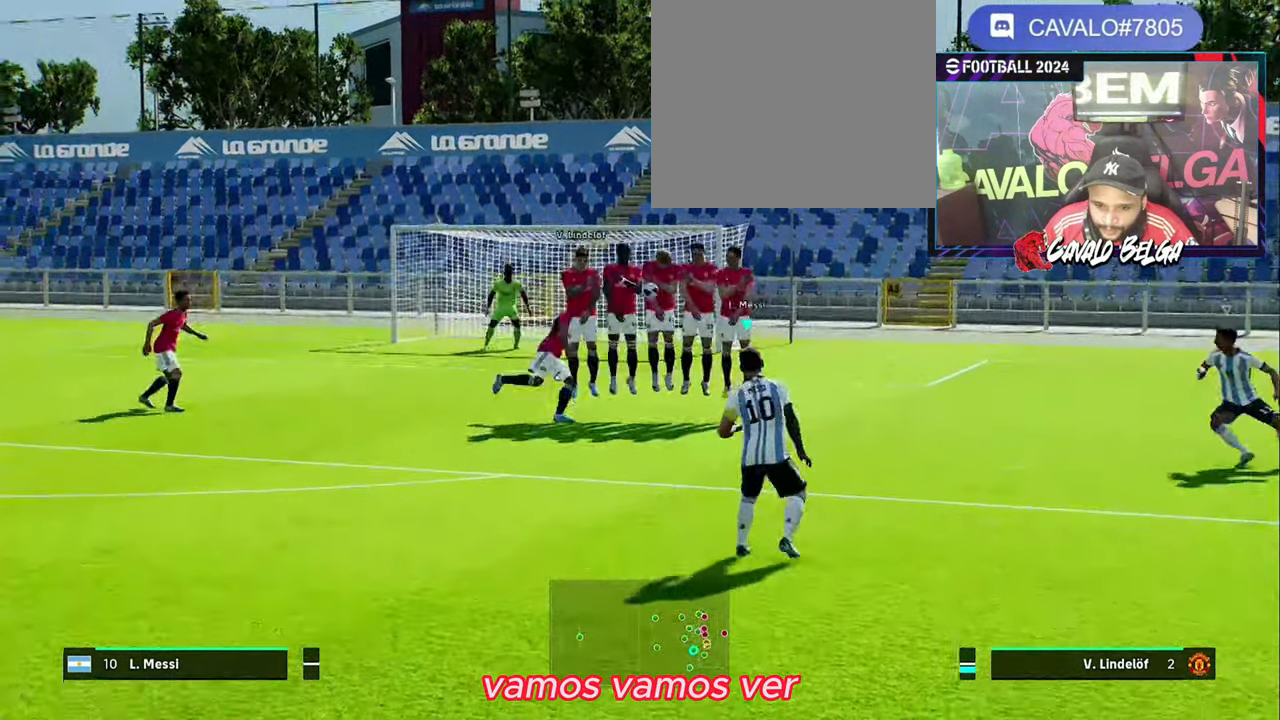
{"buttons": [], "left_stick": "right", "right_stick": "center", "events": []}
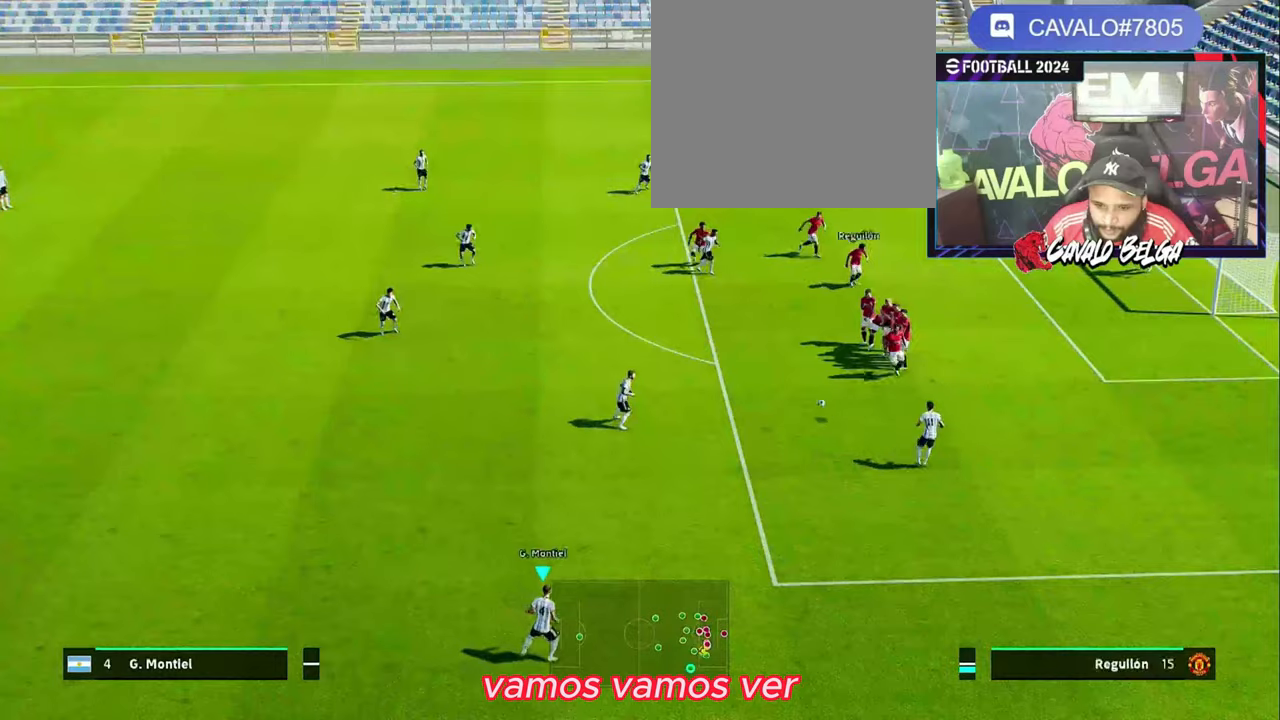
{"buttons": [], "left_stick": "right", "right_stick": "center", "events": []}
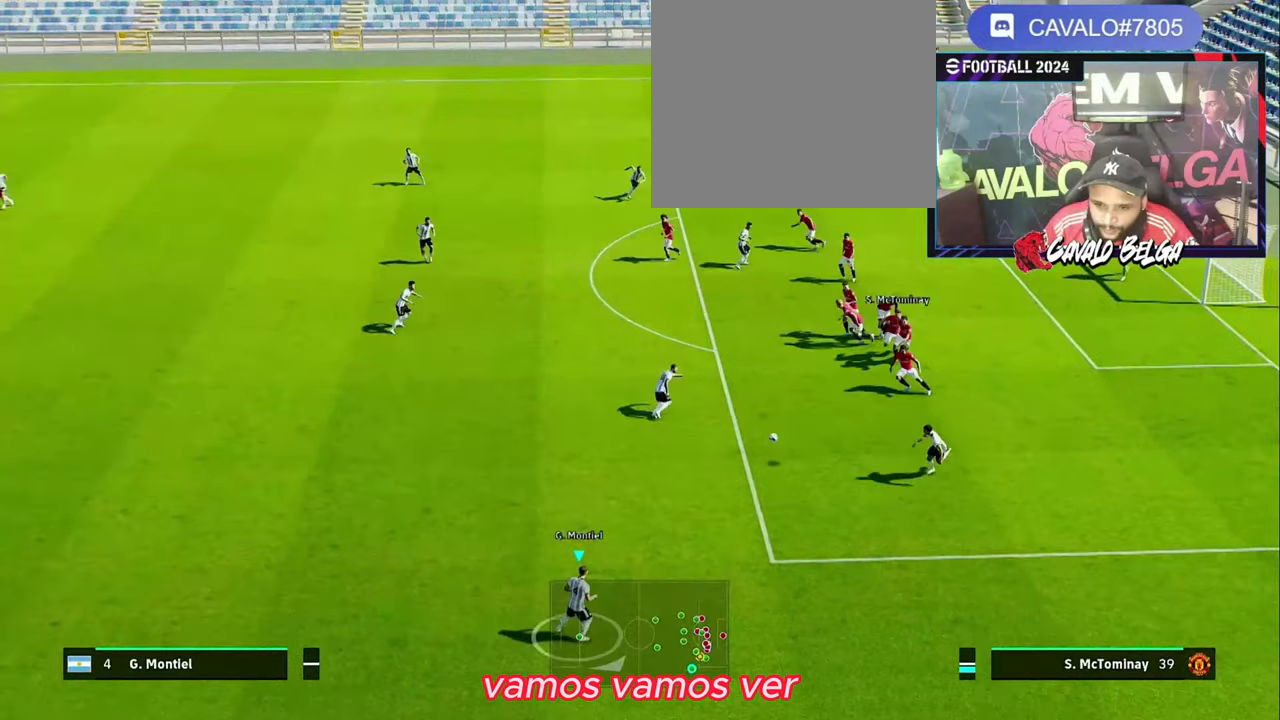
{"buttons": ["R1"], "left_stick": "down", "right_stick": "center", "events": [[167, "left_stick", "down-right"], [367, "left_stick", "down"], [467, "R1", "down"]]}
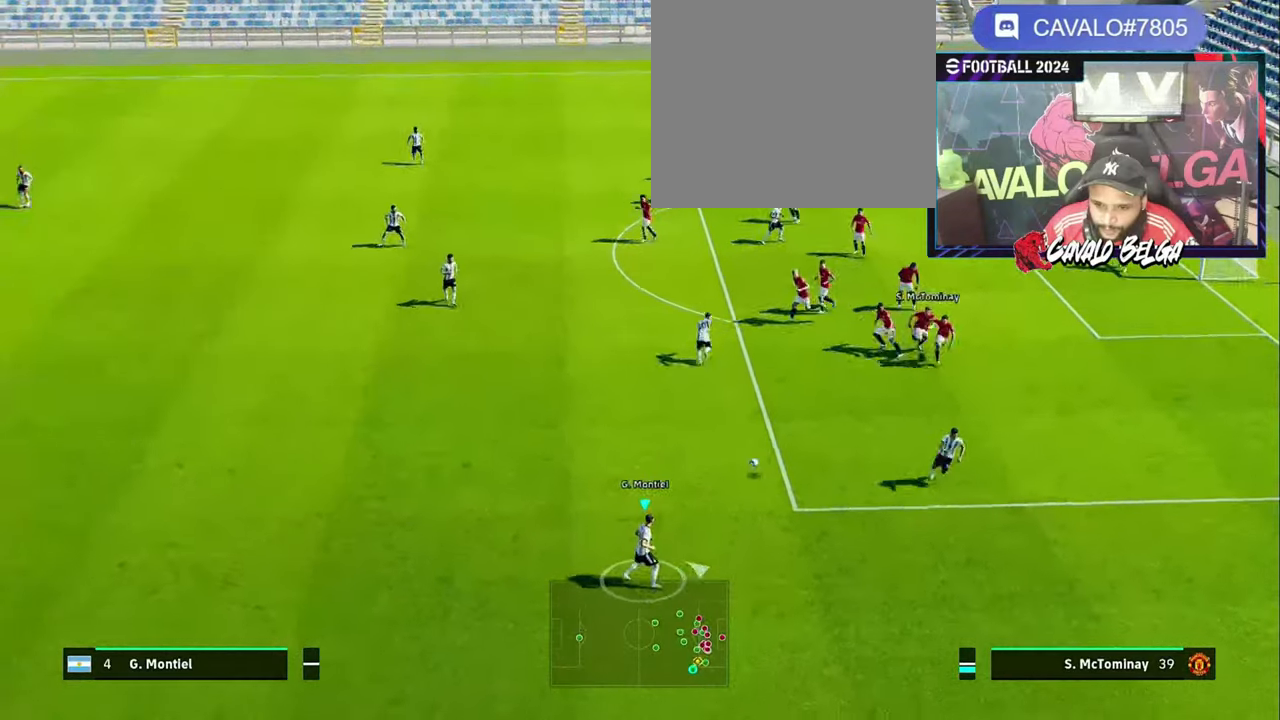
{"buttons": ["R1"], "left_stick": "down", "right_stick": "center", "events": []}
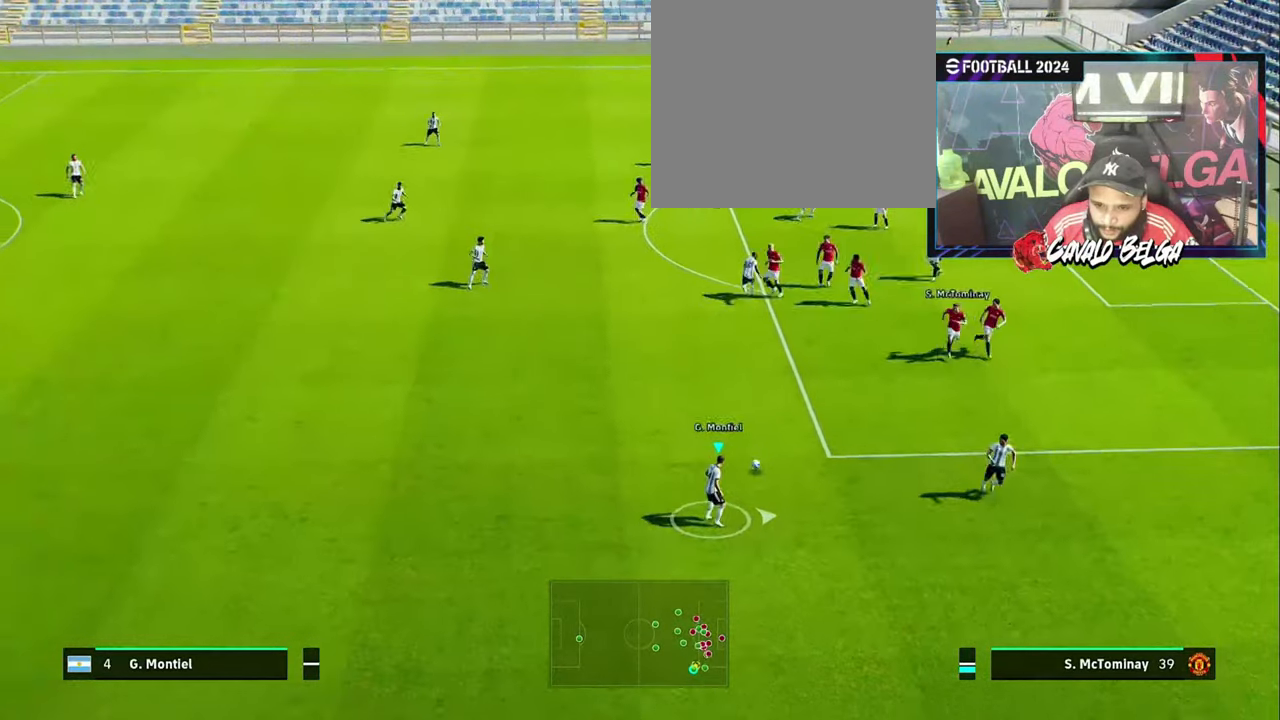
{"buttons": ["R1"], "left_stick": "down", "right_stick": "center", "events": []}
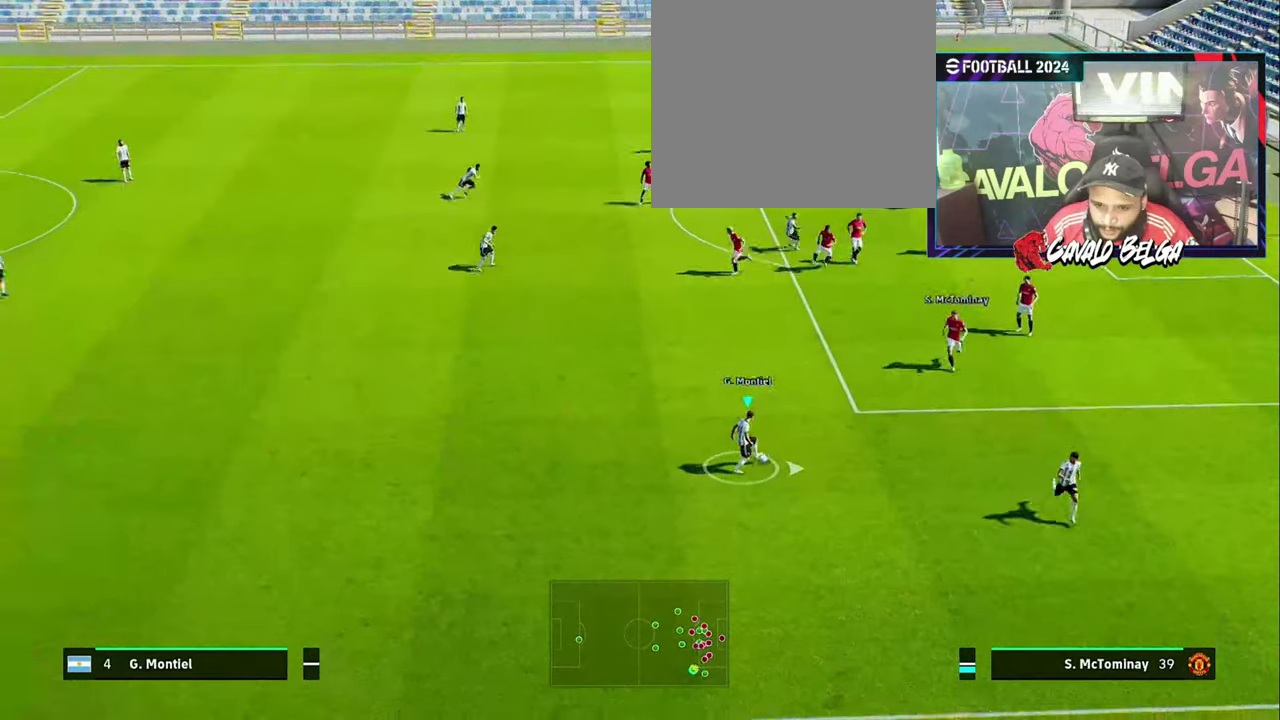
{"buttons": ["R1", "R2"], "left_stick": "down", "right_stick": "center", "events": [[34, "R2", "down"]]}
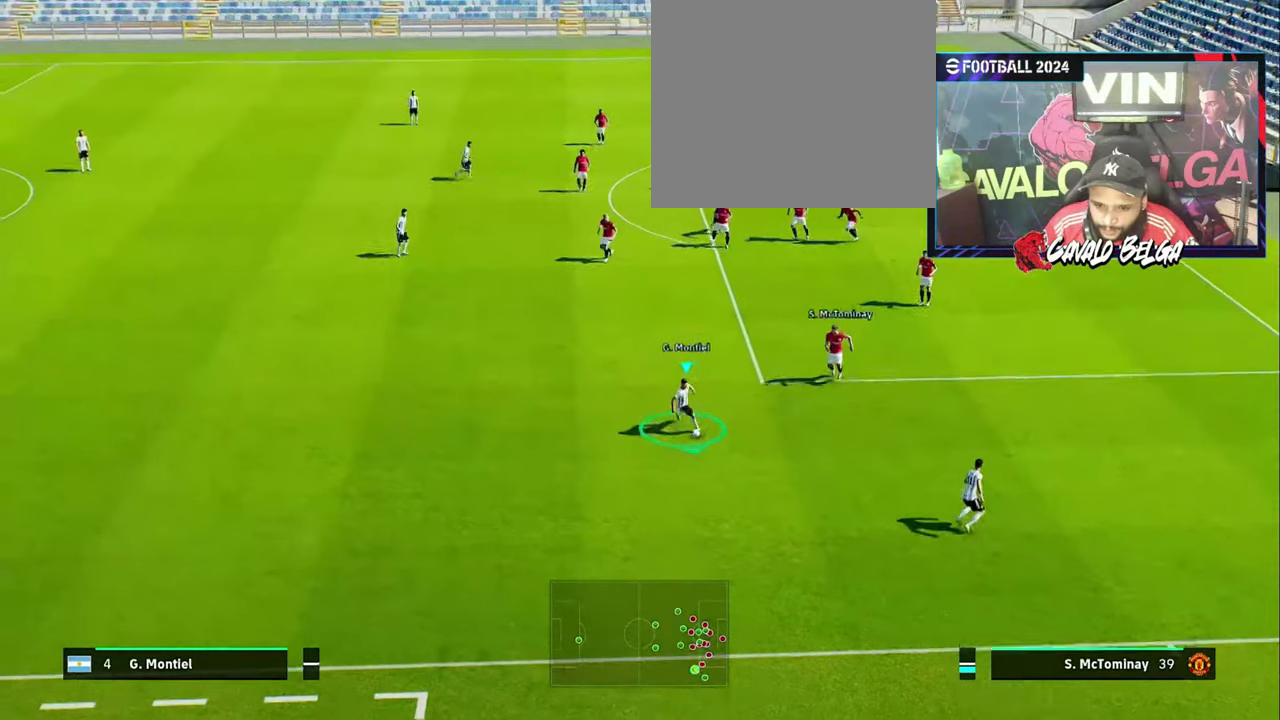
{"buttons": [], "left_stick": "center", "right_stick": "center", "events": [[234, "R2", "up"], [300, "R1", "up"], [334, "left_stick", "center"]]}
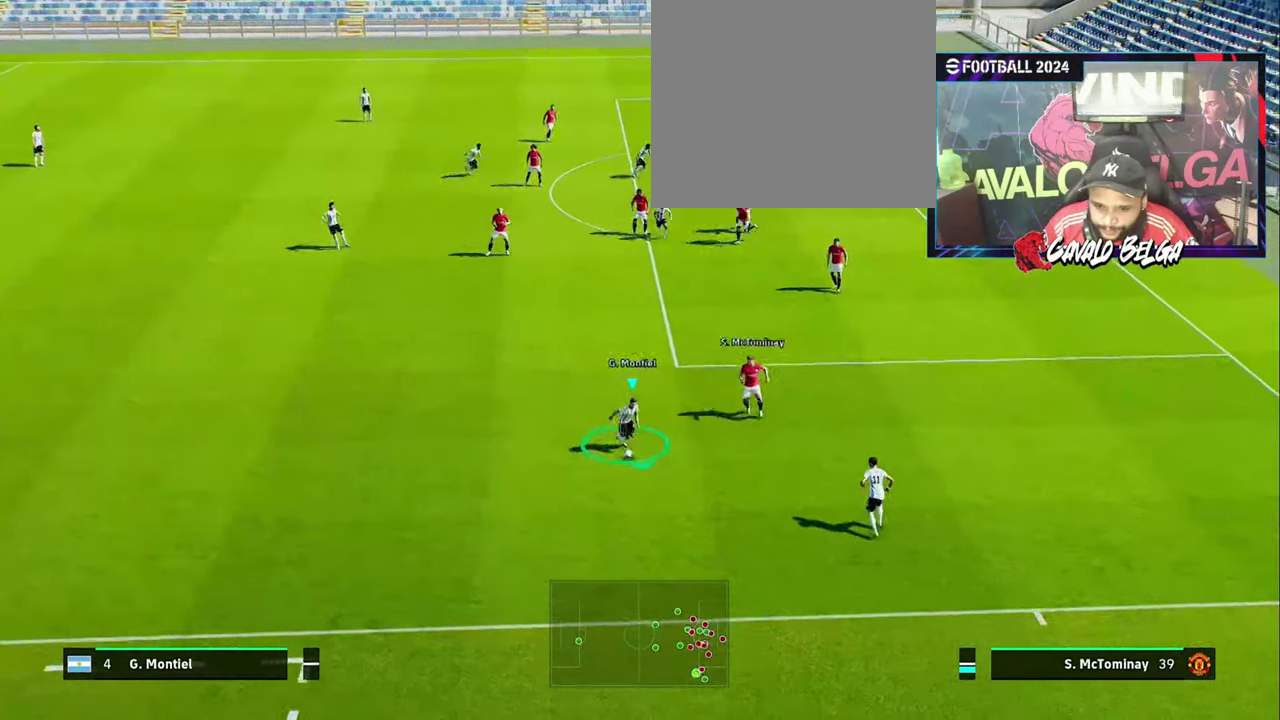
{"buttons": [], "left_stick": "center", "right_stick": "center", "events": []}